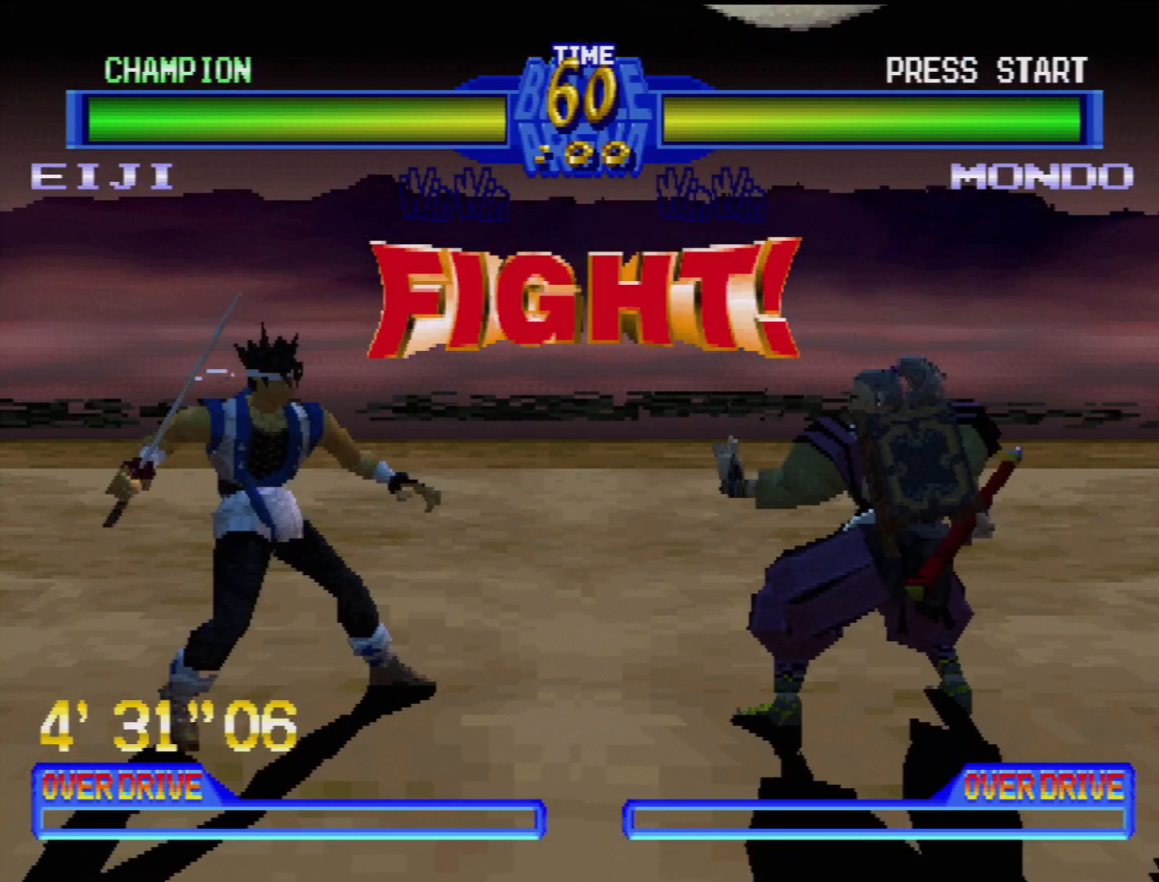
Gameplay with a controller (PlayStation layout); each line is a JSON object with the inputs held at the frame after it. "events" lists button and stick changes between this image and that frame as [ms after this image, input, new state], when the widget could be followed in between. Not read: L3 R3.
{"buttons": [], "events": [[50, "DPAD_LEFT", "down"], [100, "DPAD_LEFT", "up"], [200, "DPAD_LEFT", "down"], [267, "DPAD_LEFT", "up"], [367, "DPAD_LEFT", "down"], [467, "DPAD_LEFT", "up"]]}
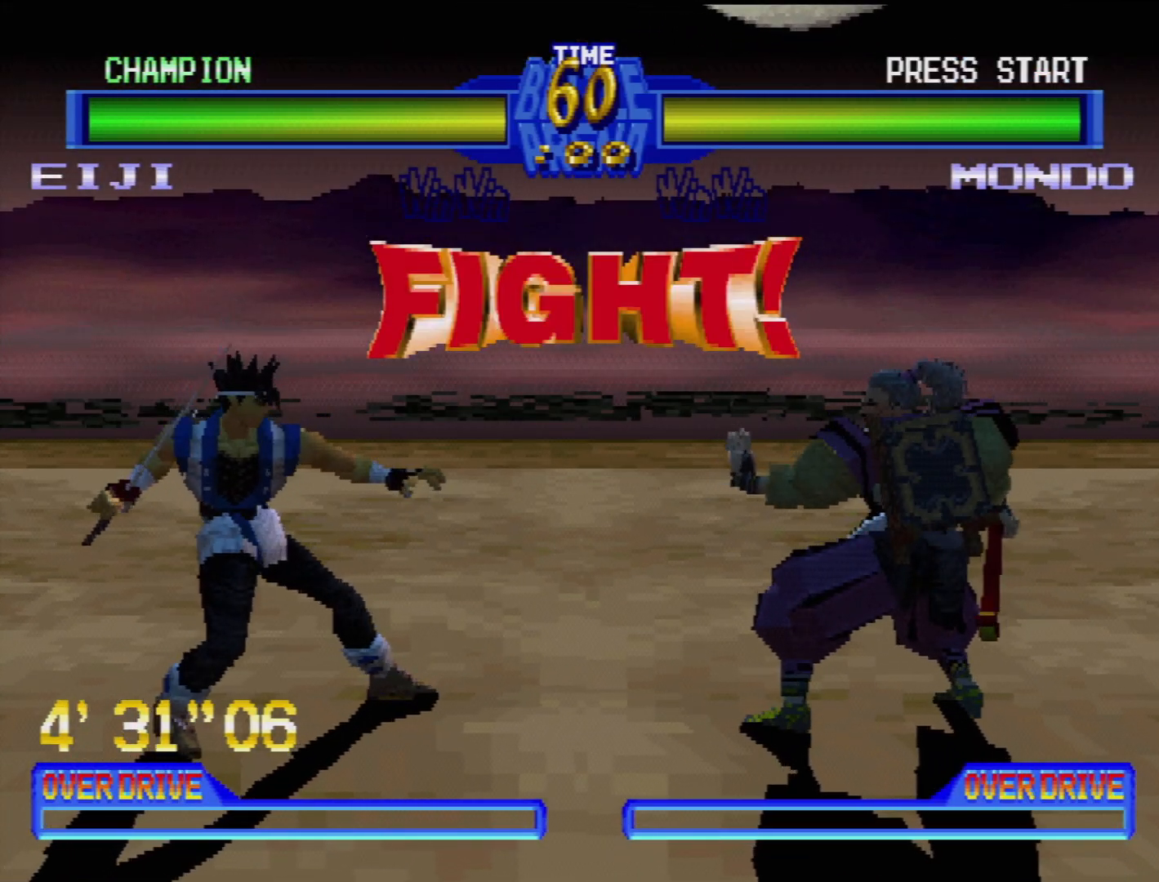
{"buttons": [], "events": [[33, "DPAD_LEFT", "down"], [133, "DPAD_LEFT", "up"], [217, "DPAD_LEFT", "down"], [300, "DPAD_LEFT", "up"], [367, "DPAD_LEFT", "down"], [450, "DPAD_LEFT", "up"]]}
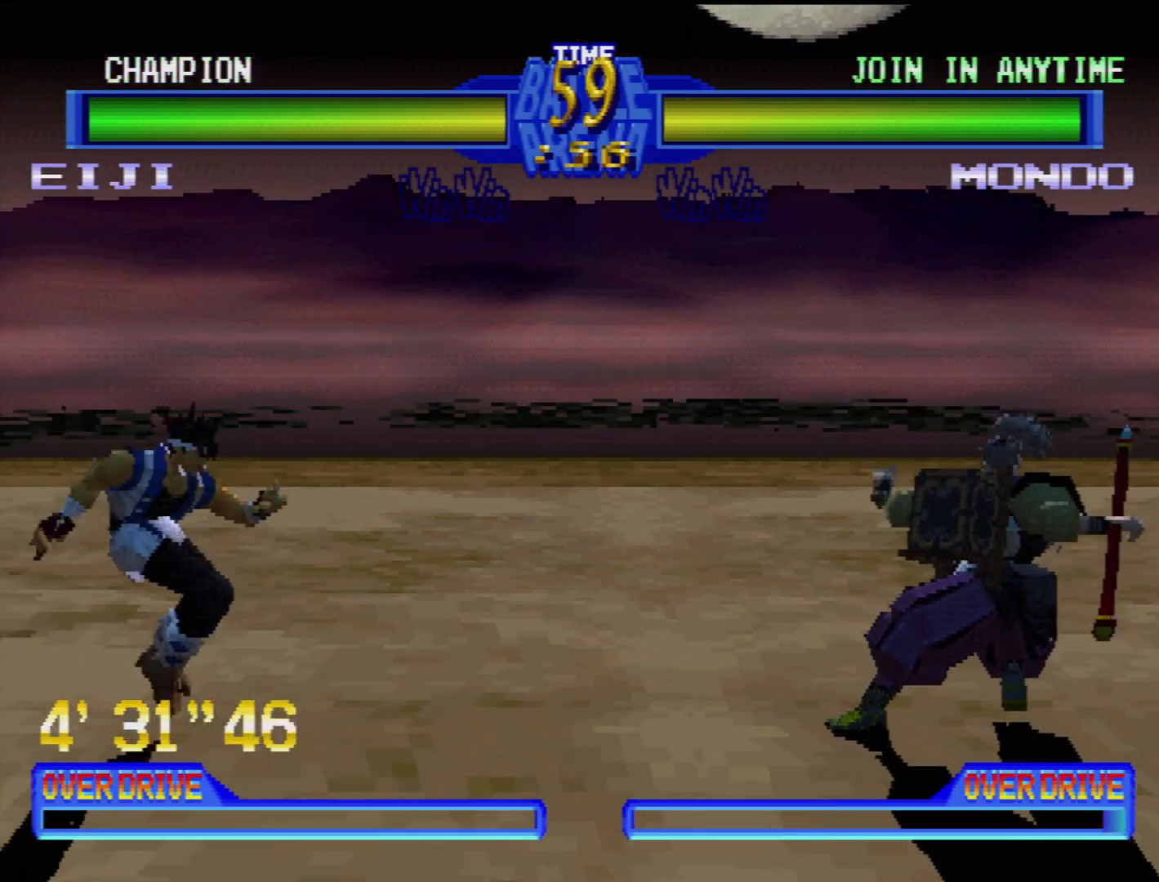
{"buttons": ["DPAD_LEFT"], "events": [[33, "DPAD_LEFT", "down"], [133, "DPAD_LEFT", "up"], [200, "DPAD_LEFT", "down"]]}
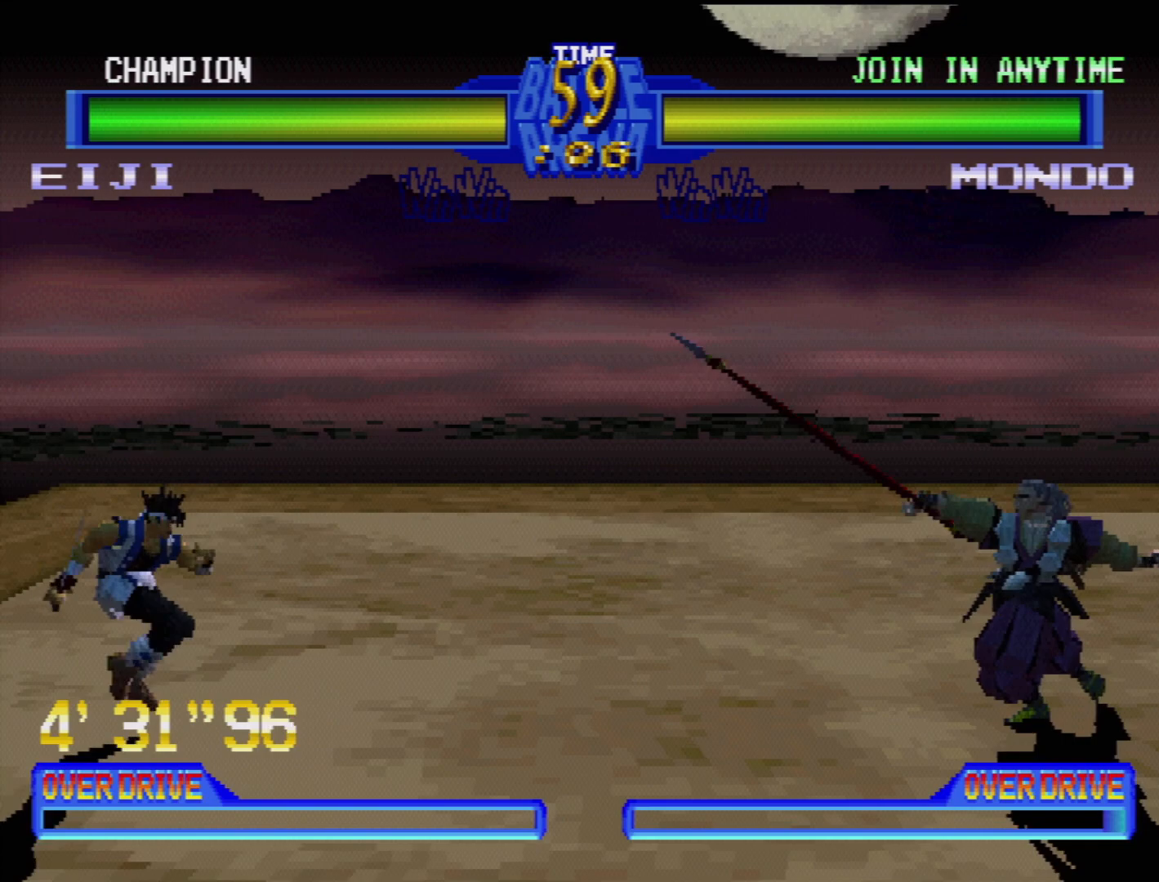
{"buttons": ["DPAD_RIGHT"], "events": [[67, "DPAD_LEFT", "up"], [300, "DPAD_DOWN", "down"], [367, "DPAD_RIGHT", "down"], [433, "DPAD_DOWN", "up"]]}
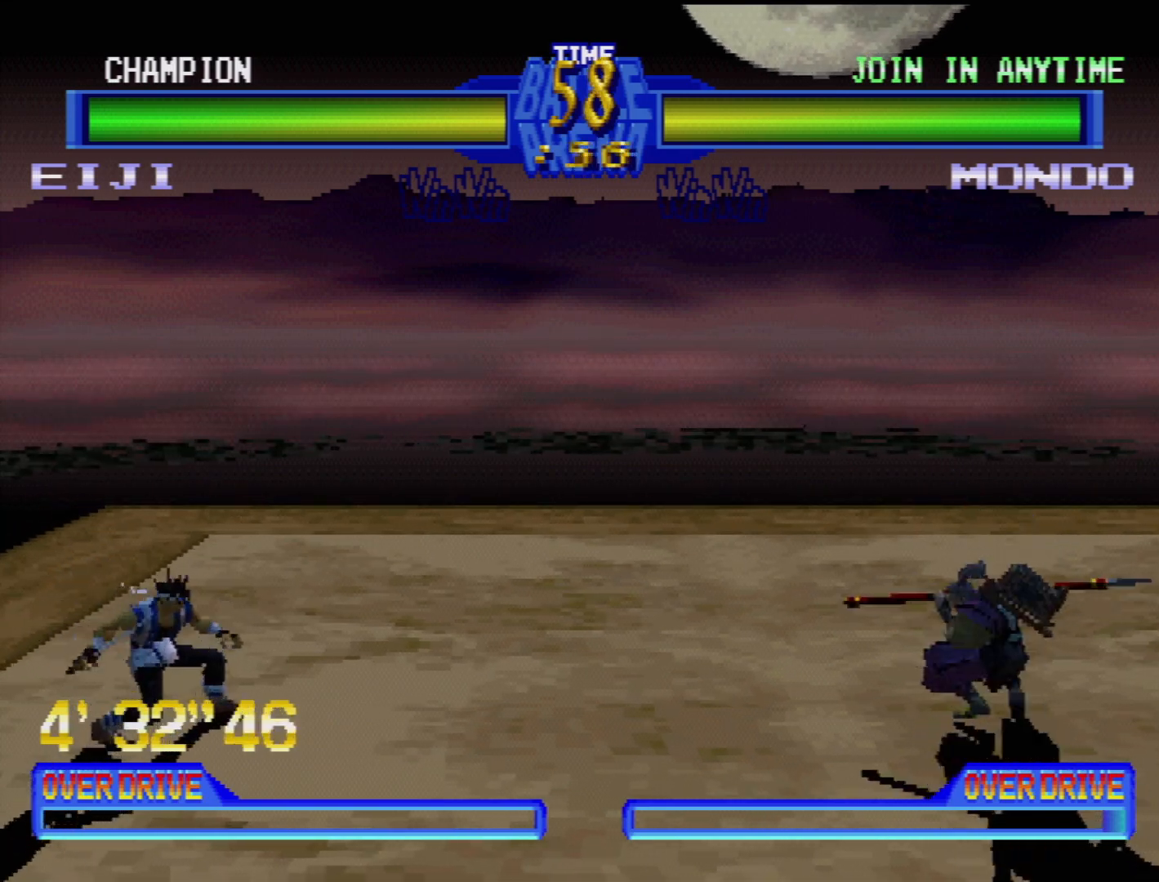
{"buttons": [], "events": [[33, "DPAD_RIGHT", "up"], [50, "TRIANGLE", "down"], [183, "TRIANGLE", "up"]]}
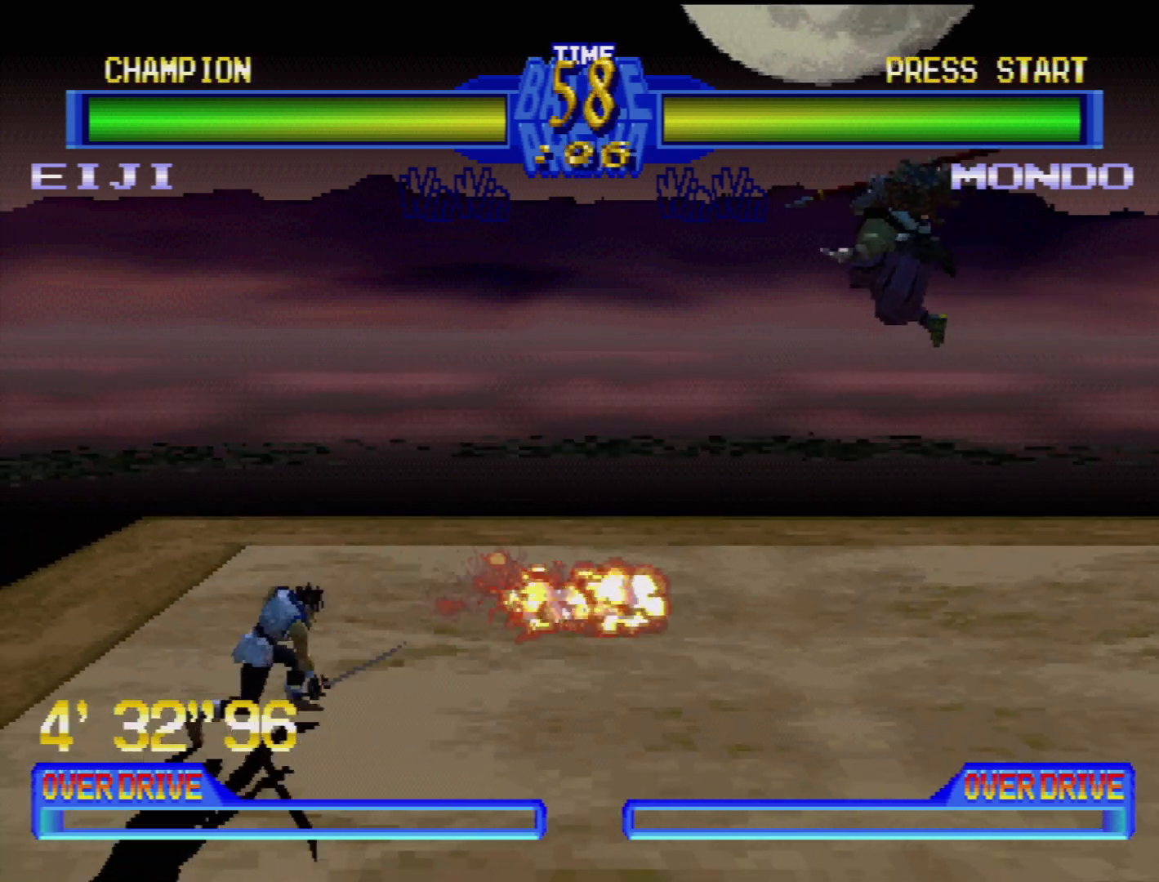
{"buttons": [], "events": []}
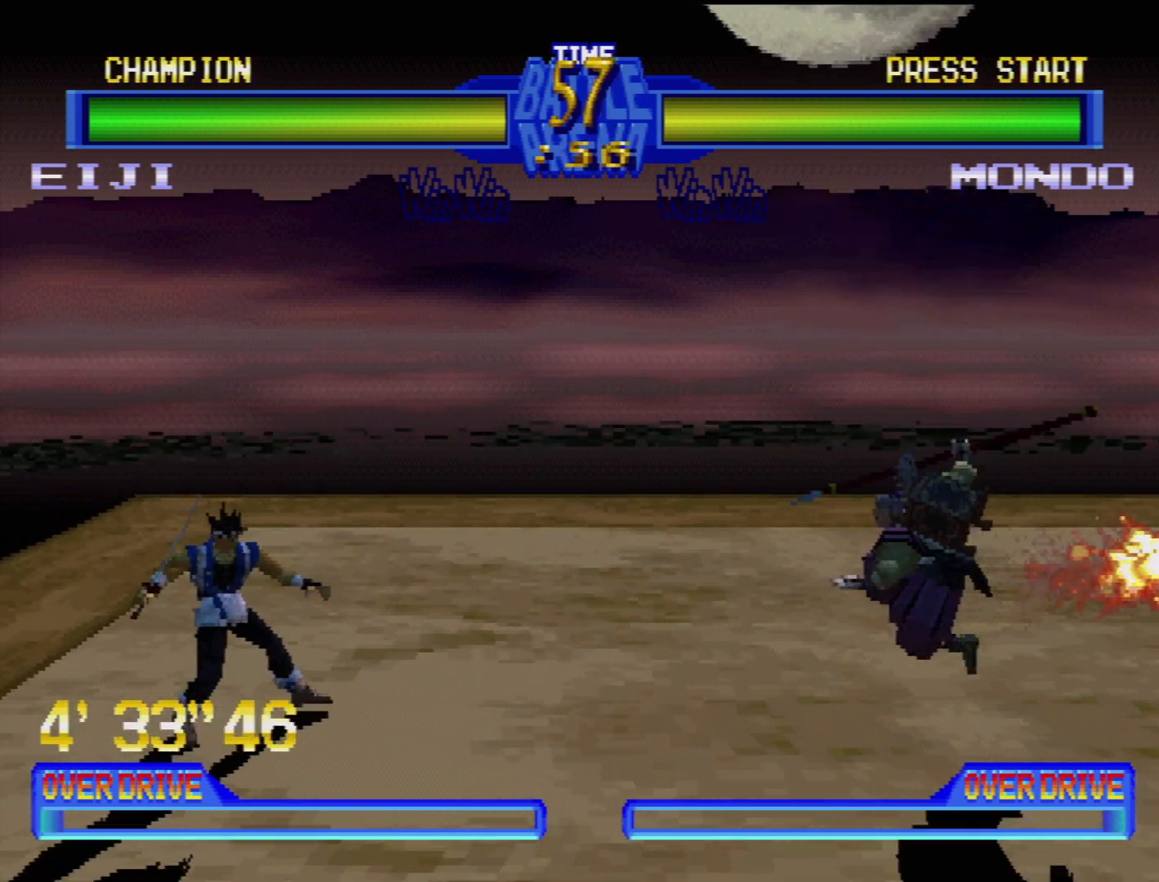
{"buttons": ["DPAD_LEFT"], "events": [[117, "DPAD_DOWN", "down"], [117, "DPAD_LEFT", "down"], [150, "DPAD_DOWN", "up"], [250, "DPAD_DOWN", "down"], [400, "DPAD_DOWN", "up"]]}
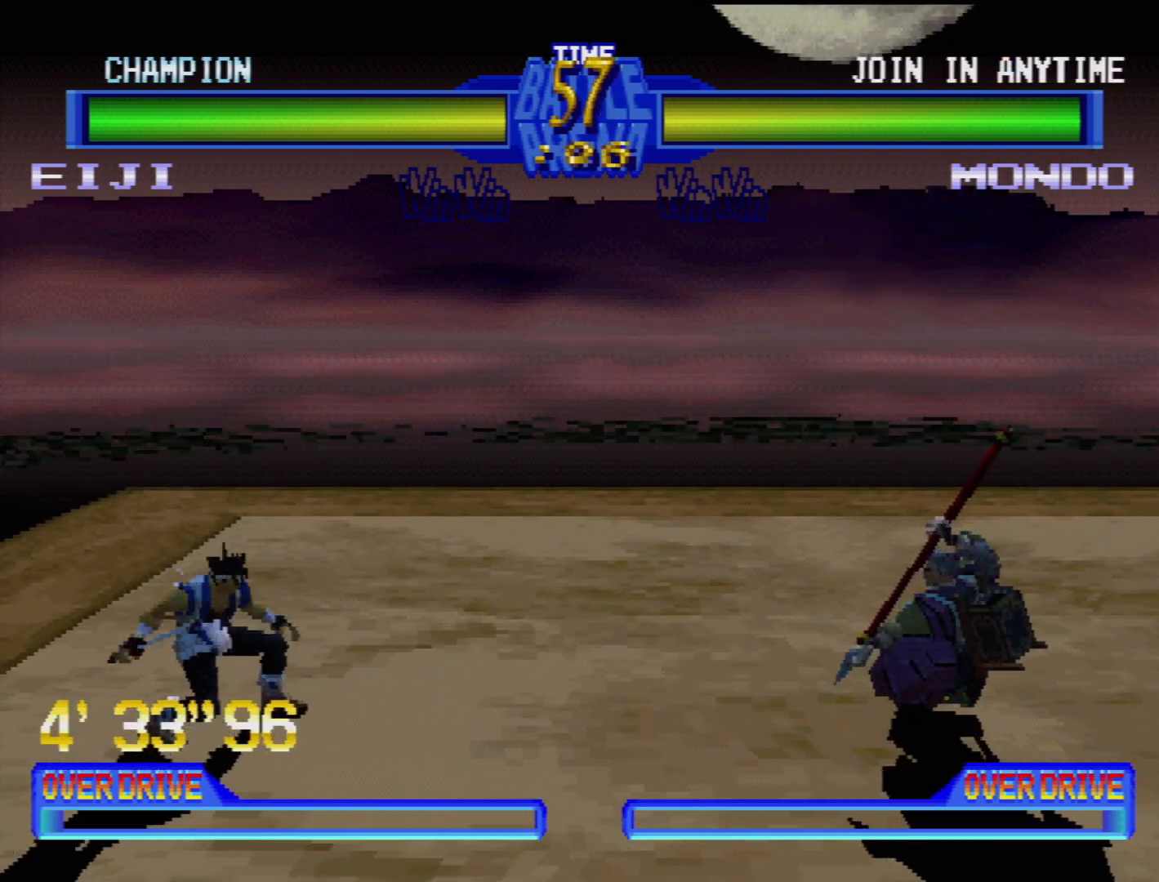
{"buttons": ["TRIANGLE"], "events": [[17, "DPAD_LEFT", "up"], [250, "DPAD_DOWN", "down"], [283, "DPAD_RIGHT", "down"], [333, "DPAD_DOWN", "up"], [450, "DPAD_RIGHT", "up"], [450, "TRIANGLE", "down"]]}
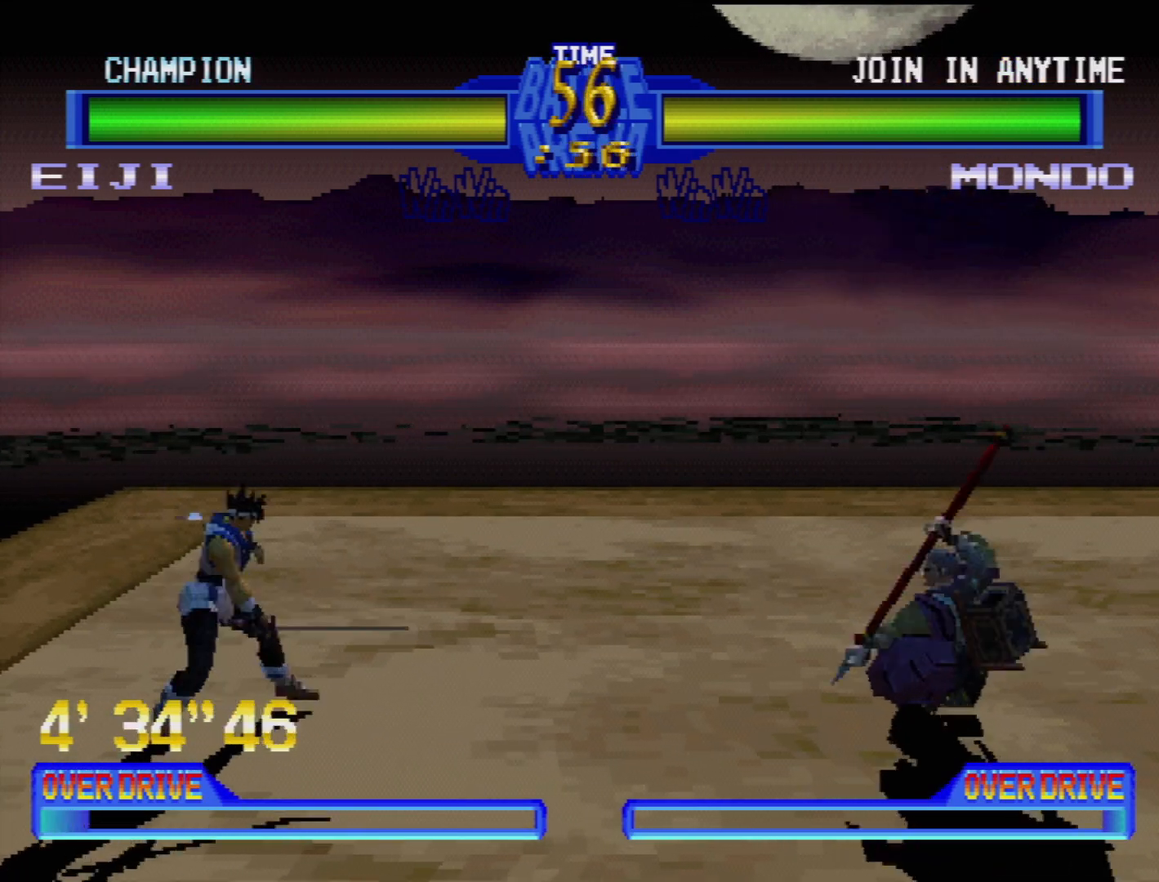
{"buttons": [], "events": [[50, "TRIANGLE", "up"]]}
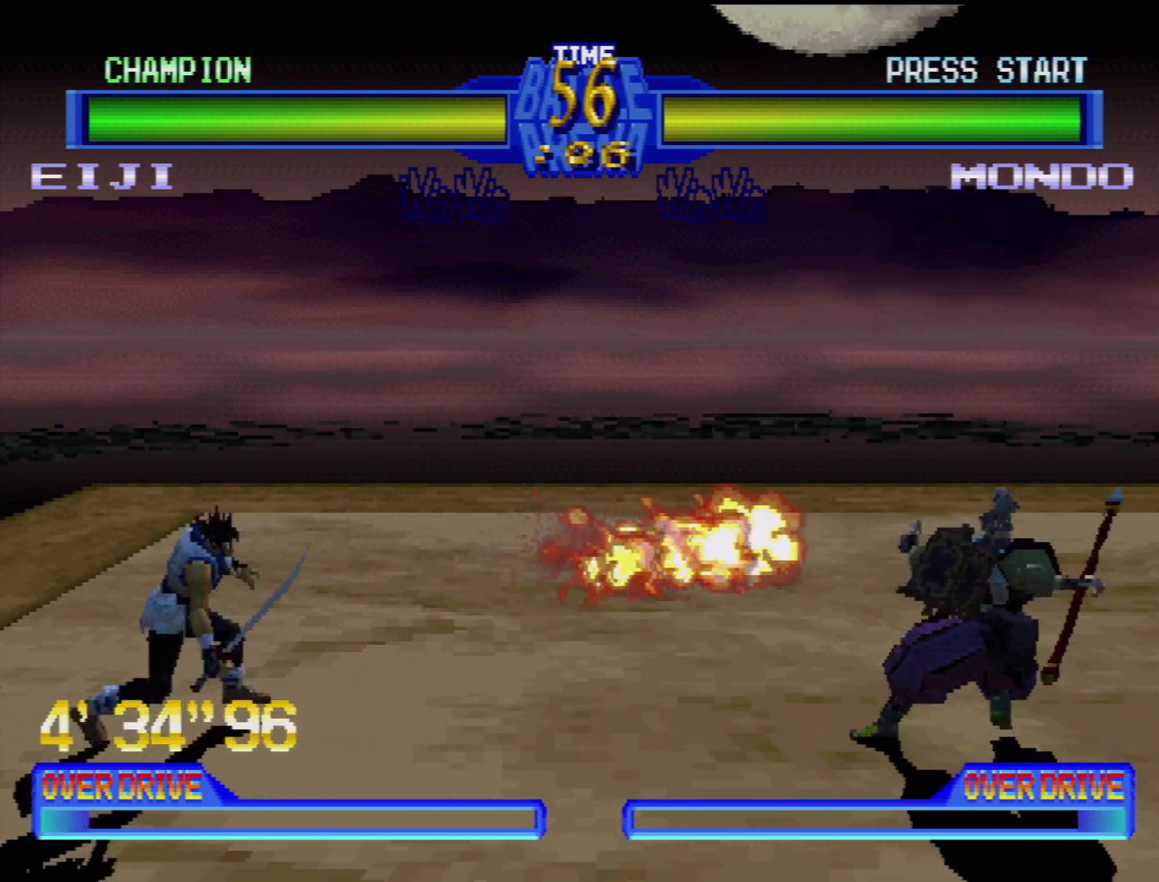
{"buttons": ["DPAD_DOWN"], "events": [[417, "DPAD_DOWN", "down"]]}
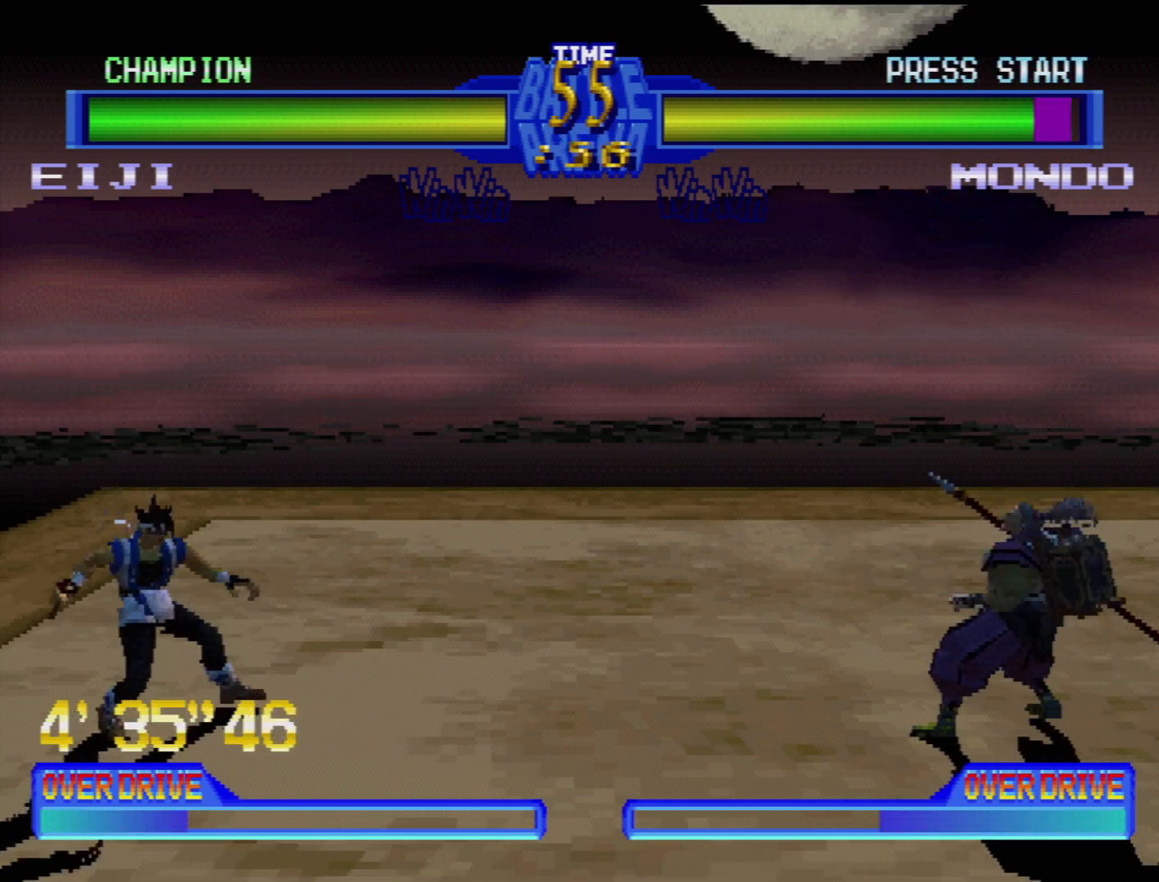
{"buttons": [], "events": [[33, "DPAD_RIGHT", "down"], [67, "DPAD_DOWN", "up"], [183, "DPAD_RIGHT", "up"], [183, "TRIANGLE", "down"], [300, "TRIANGLE", "up"]]}
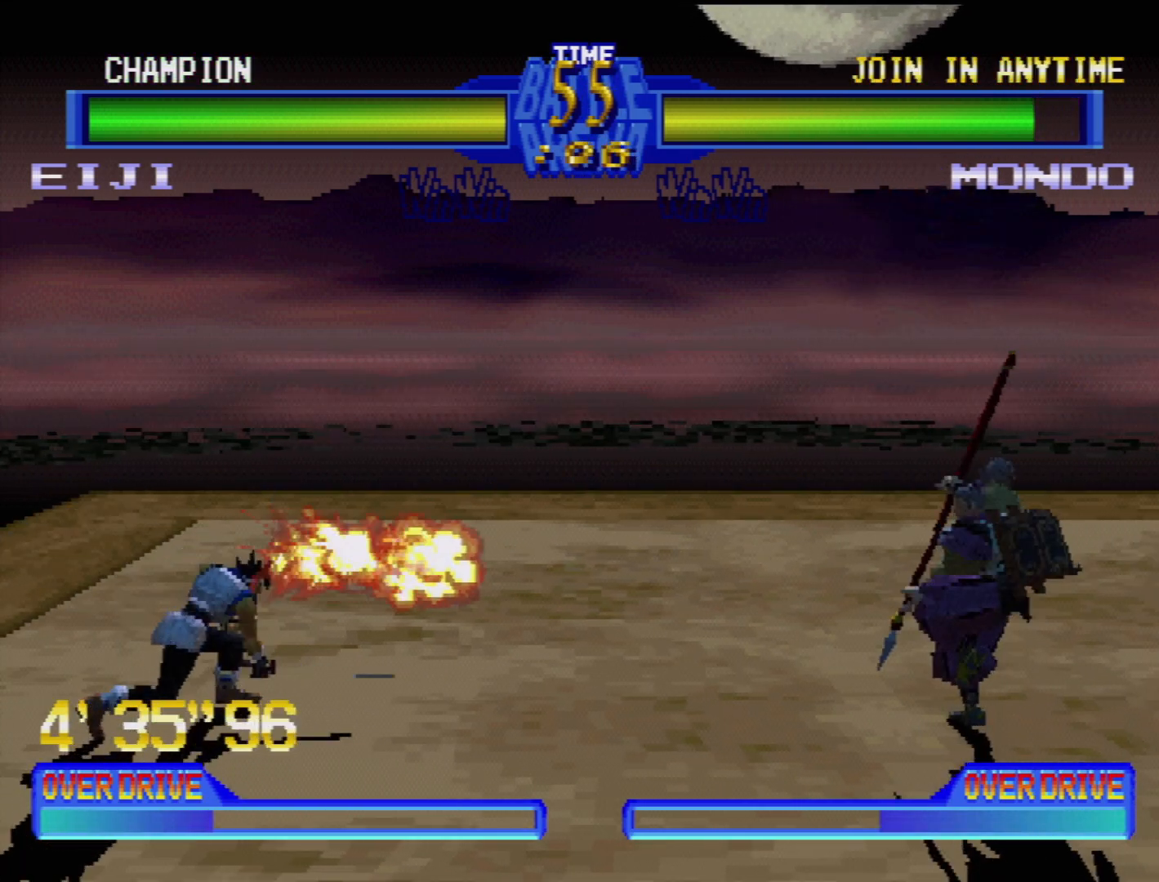
{"buttons": [], "events": []}
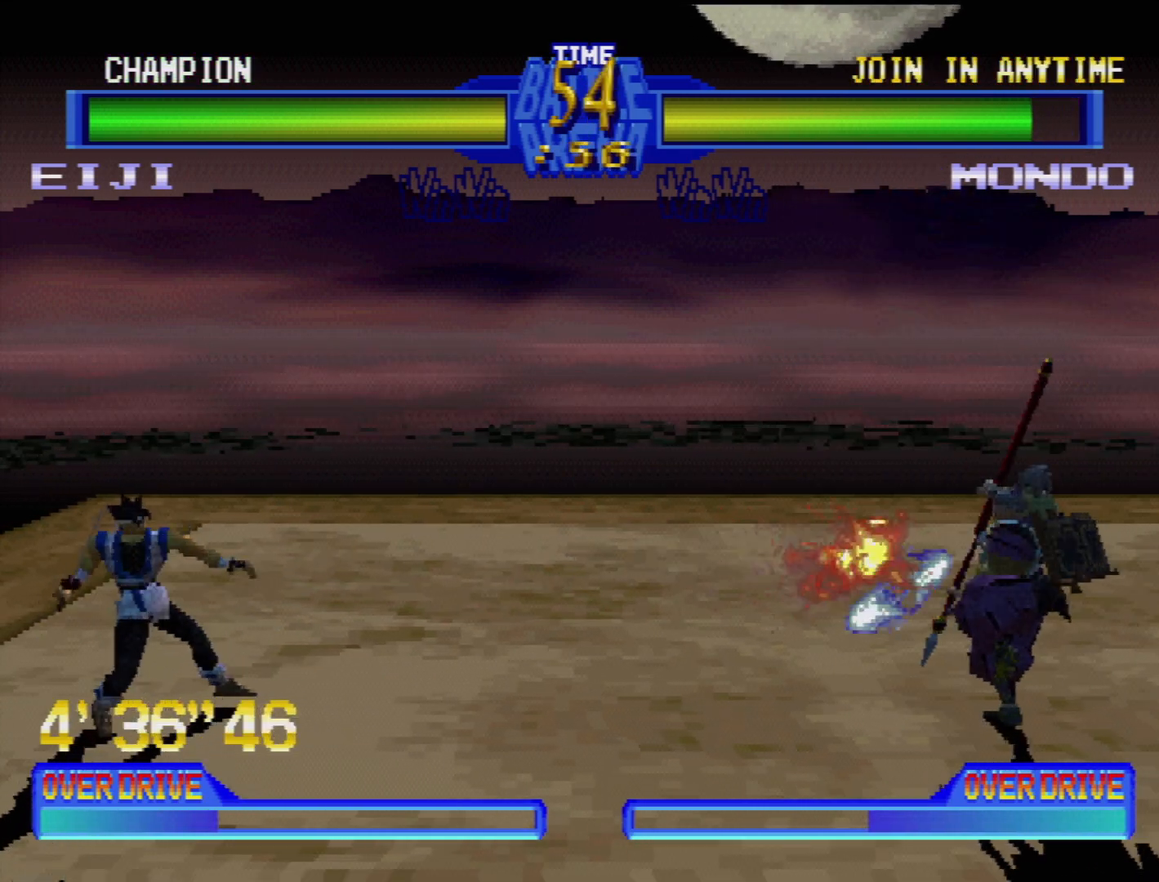
{"buttons": [], "events": [[17, "DPAD_DOWN", "down"], [83, "DPAD_RIGHT", "down"], [117, "DPAD_DOWN", "up"], [250, "DPAD_RIGHT", "up"], [317, "TRIANGLE", "down"], [433, "TRIANGLE", "up"]]}
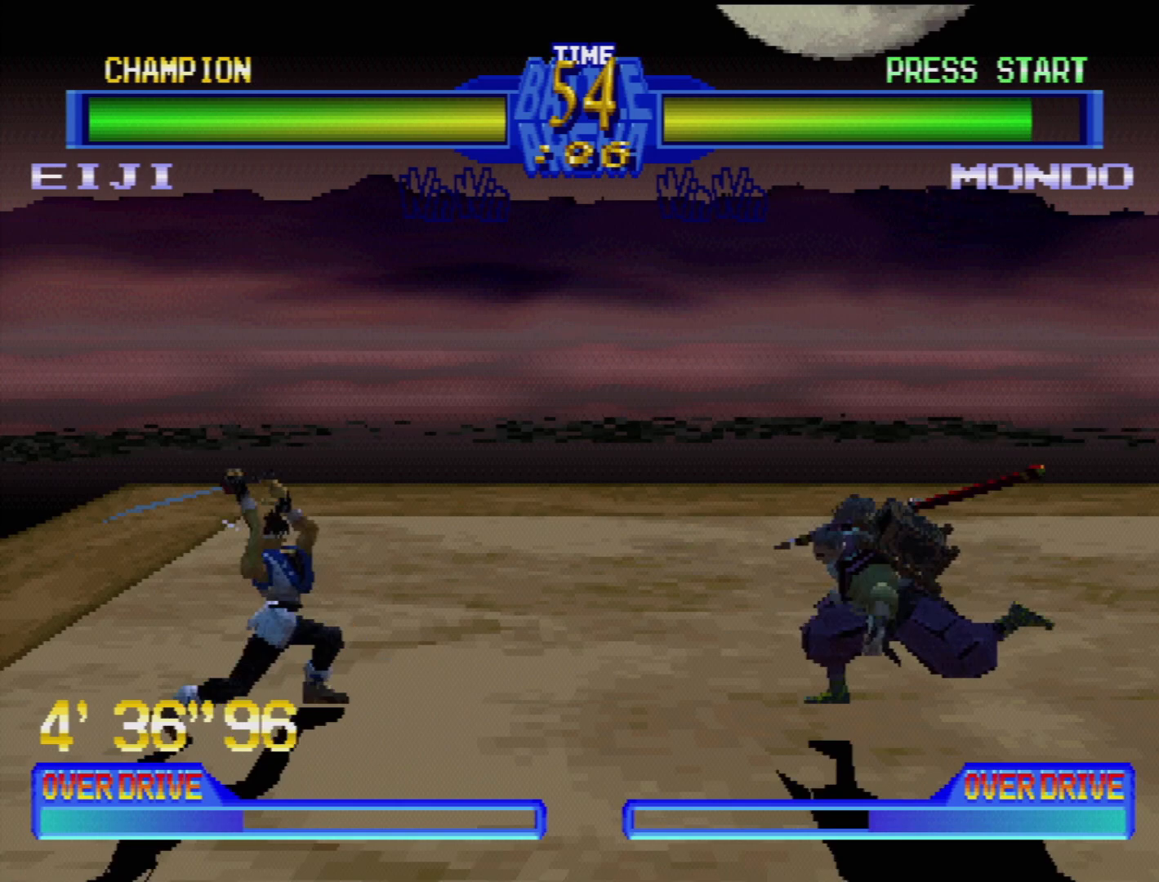
{"buttons": [], "events": []}
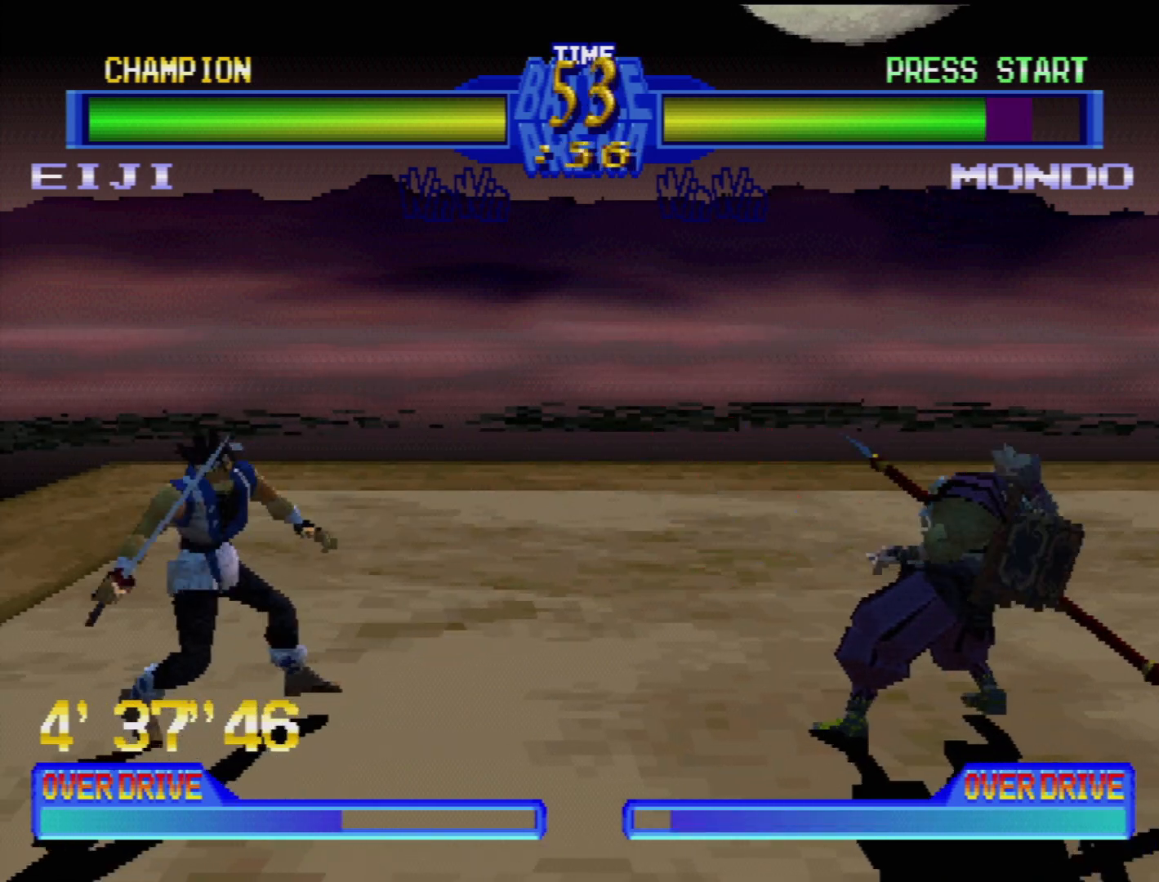
{"buttons": [], "events": [[100, "DPAD_DOWN", "down"], [150, "DPAD_RIGHT", "down"], [200, "DPAD_DOWN", "up"], [300, "DPAD_RIGHT", "up"], [333, "TRIANGLE", "down"], [433, "TRIANGLE", "up"]]}
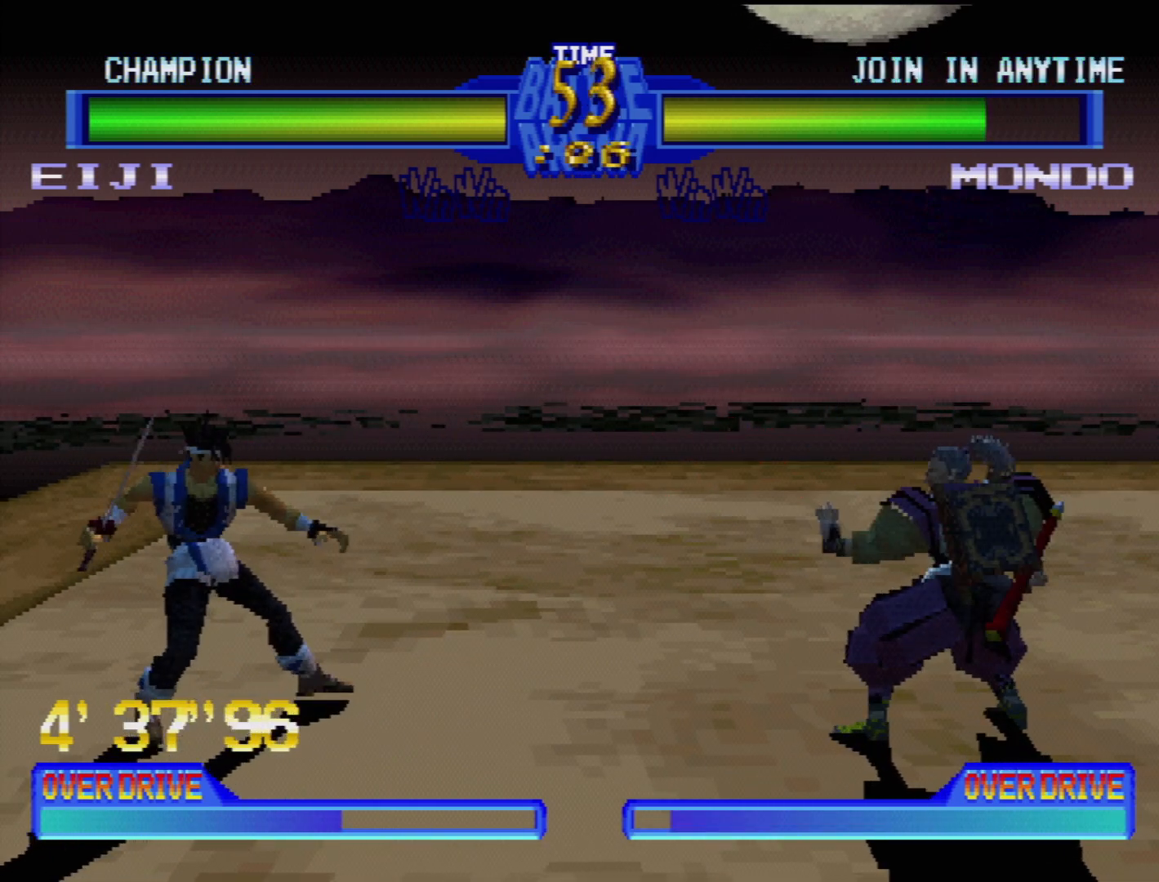
{"buttons": ["DPAD_DOWN", "DPAD_RIGHT"], "events": [[417, "DPAD_DOWN", "down"], [450, "DPAD_RIGHT", "down"]]}
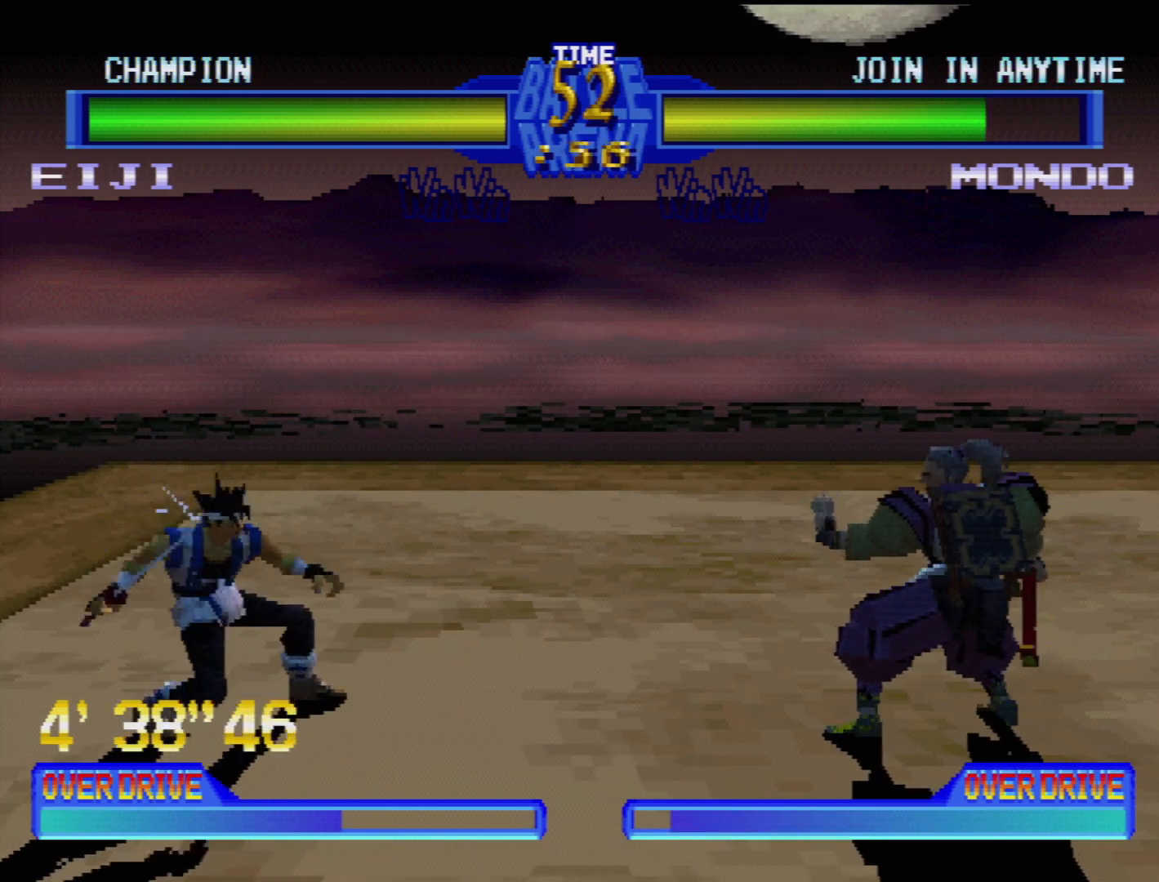
{"buttons": [], "events": [[17, "DPAD_DOWN", "up"], [67, "DPAD_UP", "down"], [100, "DPAD_UP", "up"], [150, "DPAD_RIGHT", "up"], [150, "TRIANGLE", "down"], [250, "TRIANGLE", "up"]]}
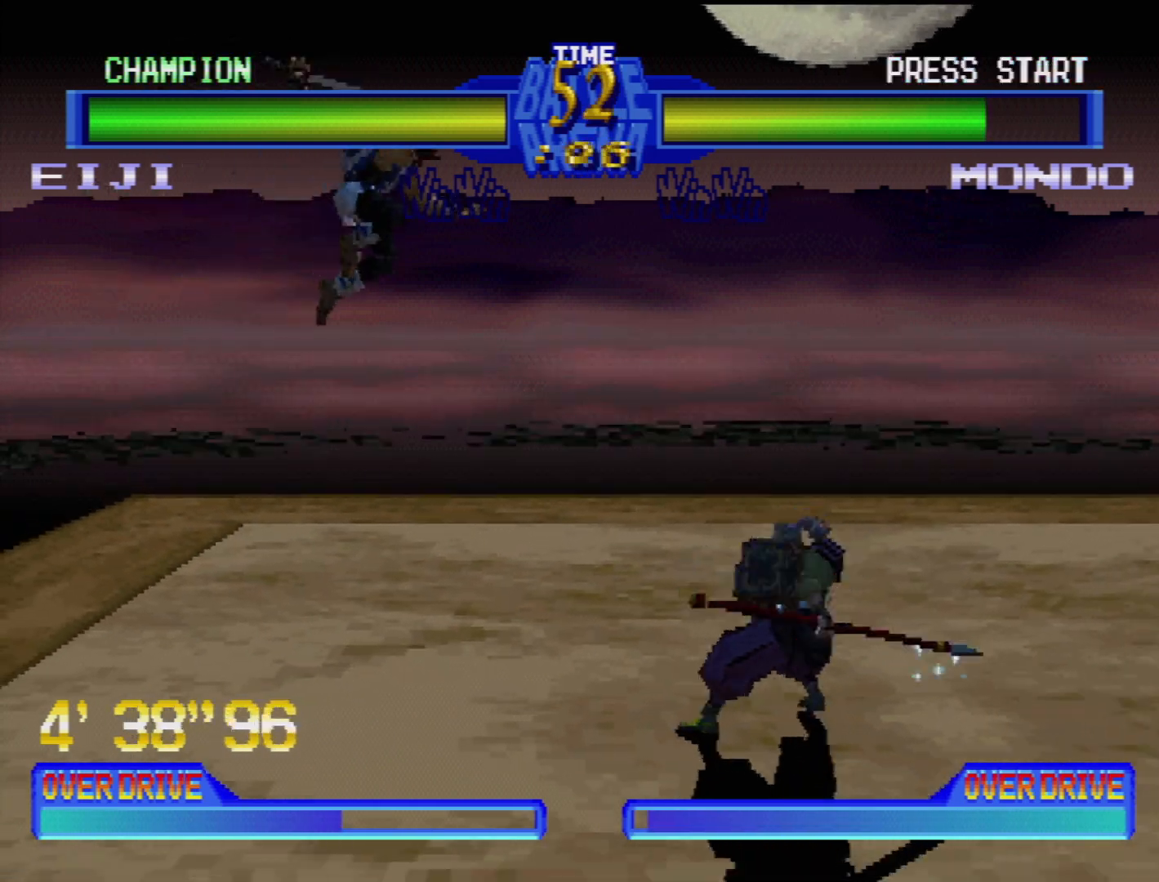
{"buttons": ["DPAD_DOWN", "DPAD_LEFT"], "events": [[350, "DPAD_DOWN", "down"], [367, "SQUARE", "down"], [400, "DPAD_LEFT", "down"], [483, "SQUARE", "up"]]}
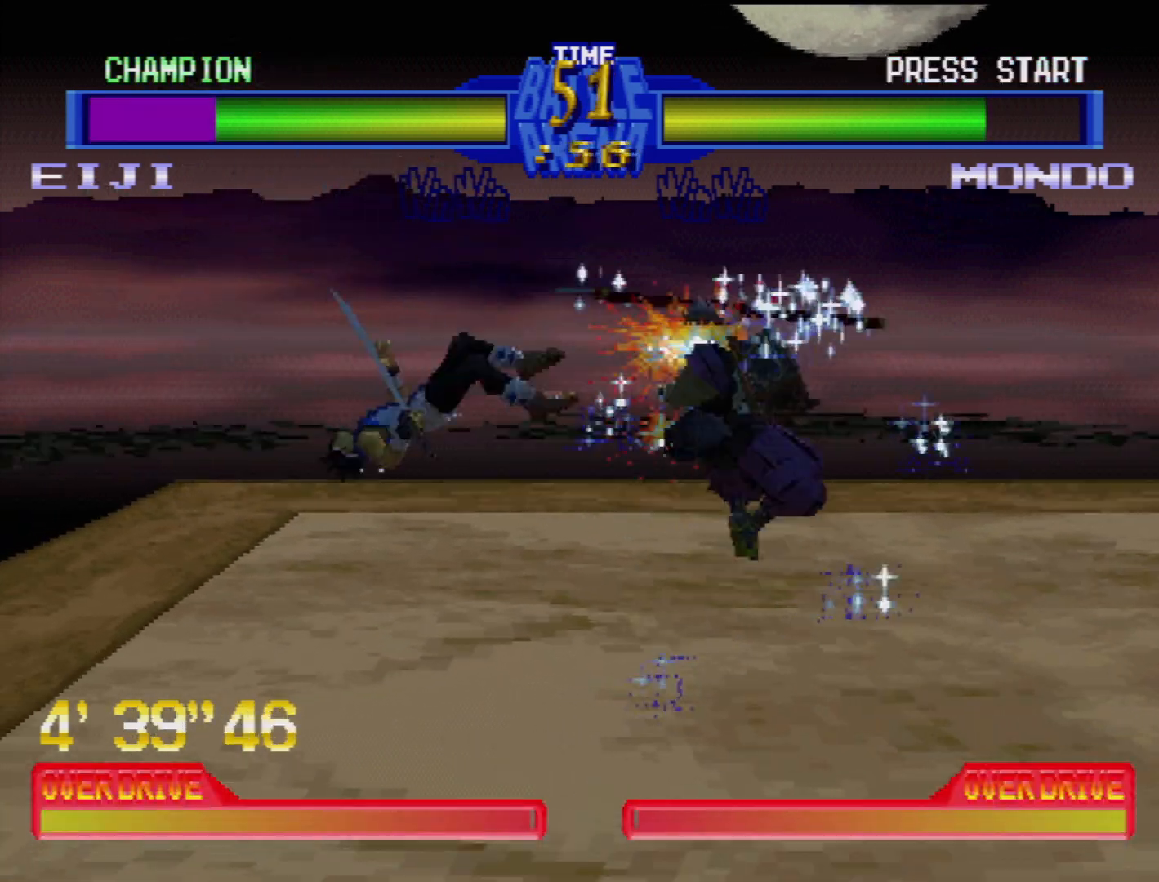
{"buttons": [], "events": [[17, "SQUARE", "down"], [133, "SQUARE", "up"], [200, "DPAD_DOWN", "up"], [200, "DPAD_LEFT", "up"]]}
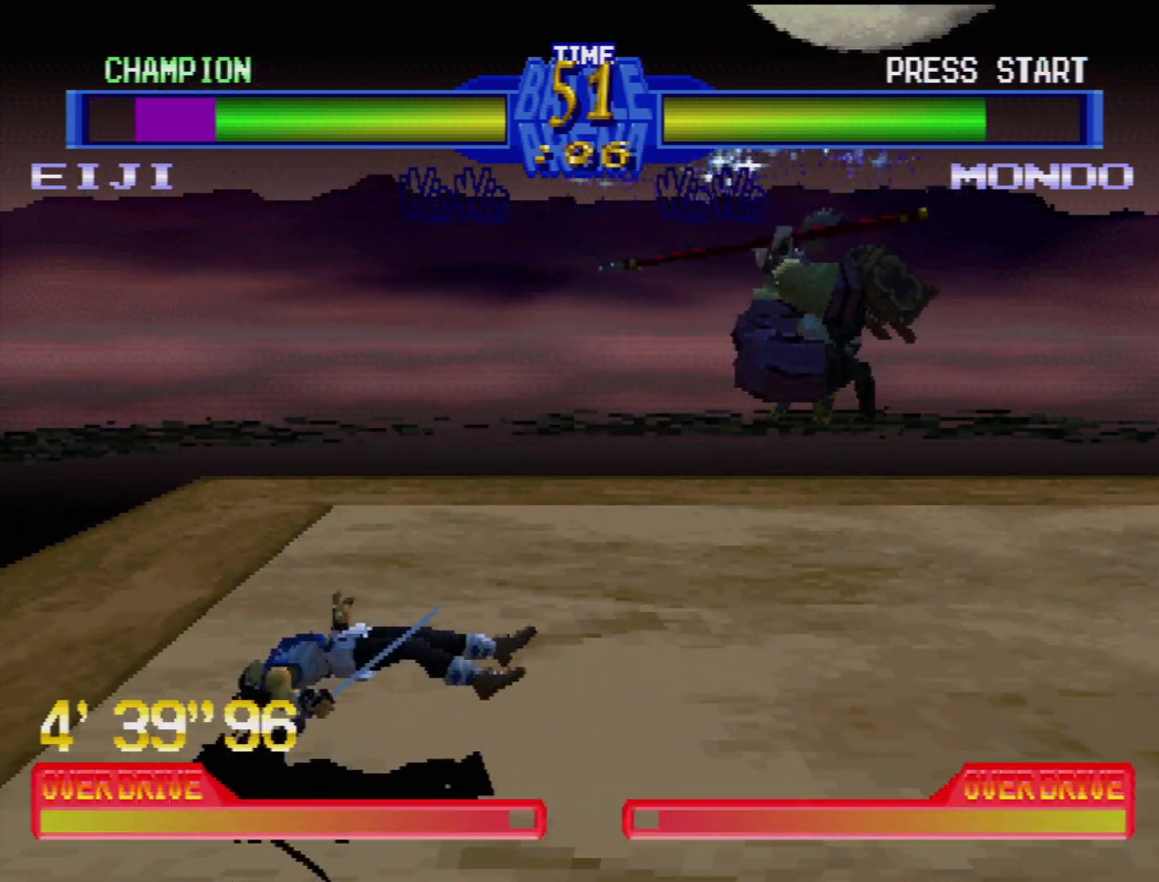
{"buttons": [], "events": [[400, "DPAD_RIGHT", "down"], [467, "DPAD_RIGHT", "up"]]}
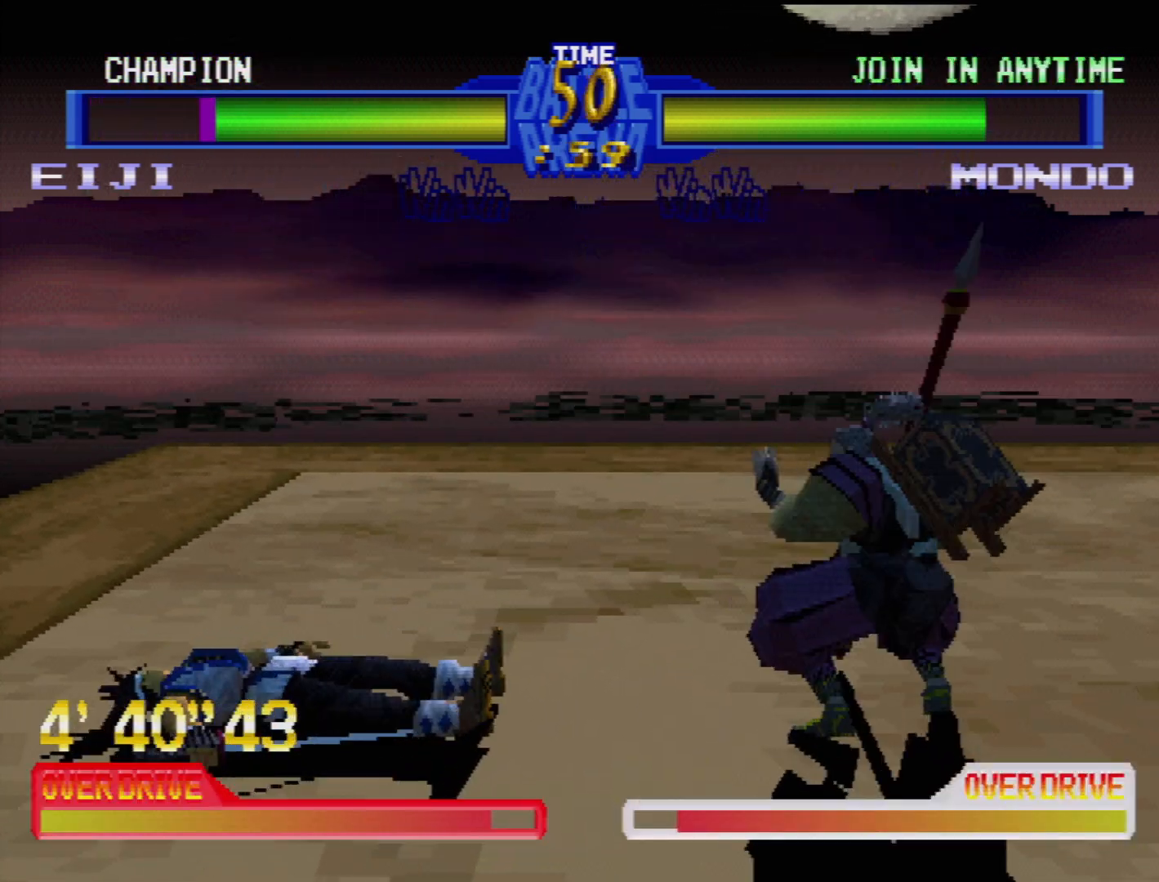
{"buttons": ["CROSS", "SQUARE", "TRIANGLE", "DPAD_DOWN", "DPAD_LEFT"], "events": [[67, "DPAD_RIGHT", "down"], [150, "DPAD_RIGHT", "up"], [233, "DPAD_DOWN", "down"], [233, "DPAD_LEFT", "down"], [367, "DPAD_DOWN", "up"], [383, "DPAD_LEFT", "up"], [433, "DPAD_DOWN", "down"], [433, "DPAD_LEFT", "down"], [500, "CROSS", "down"], [500, "SQUARE", "down"], [500, "TRIANGLE", "down"]]}
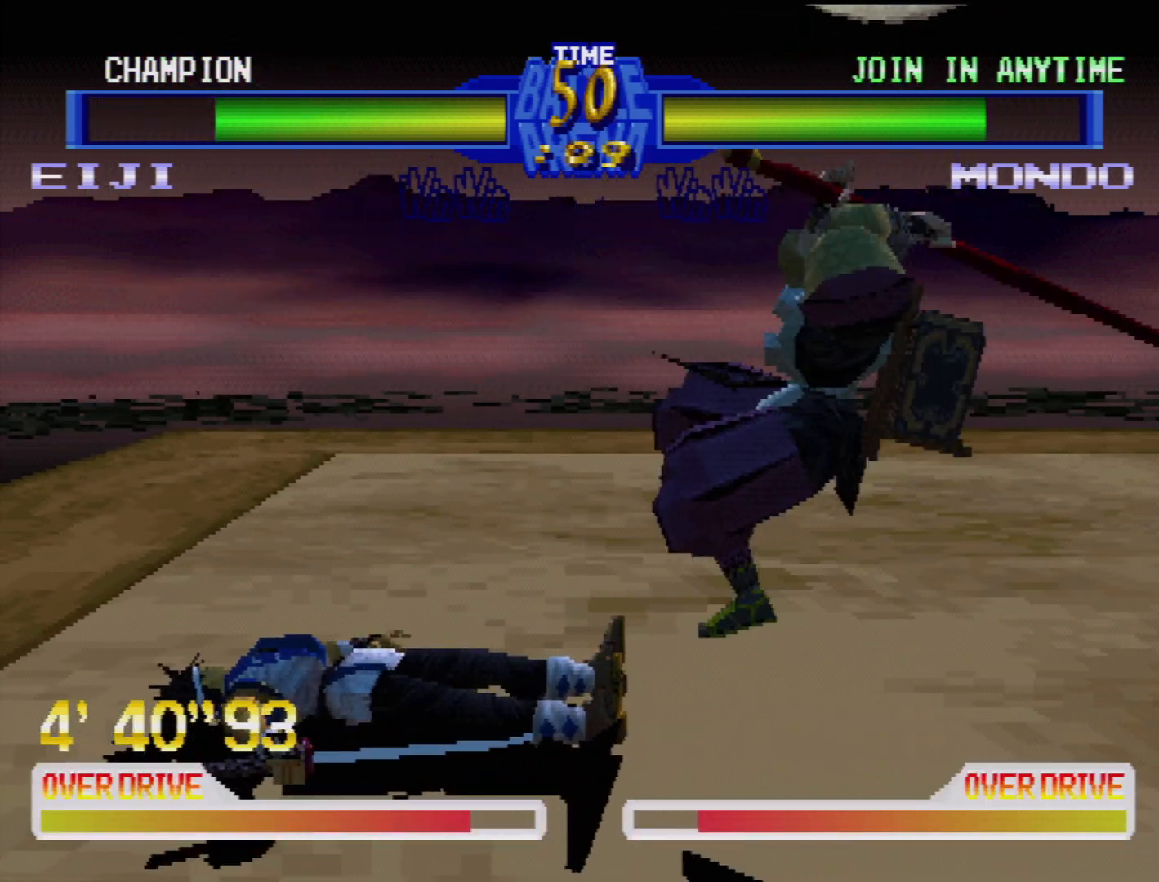
{"buttons": ["SQUARE", "TRIANGLE", "DPAD_LEFT"]}
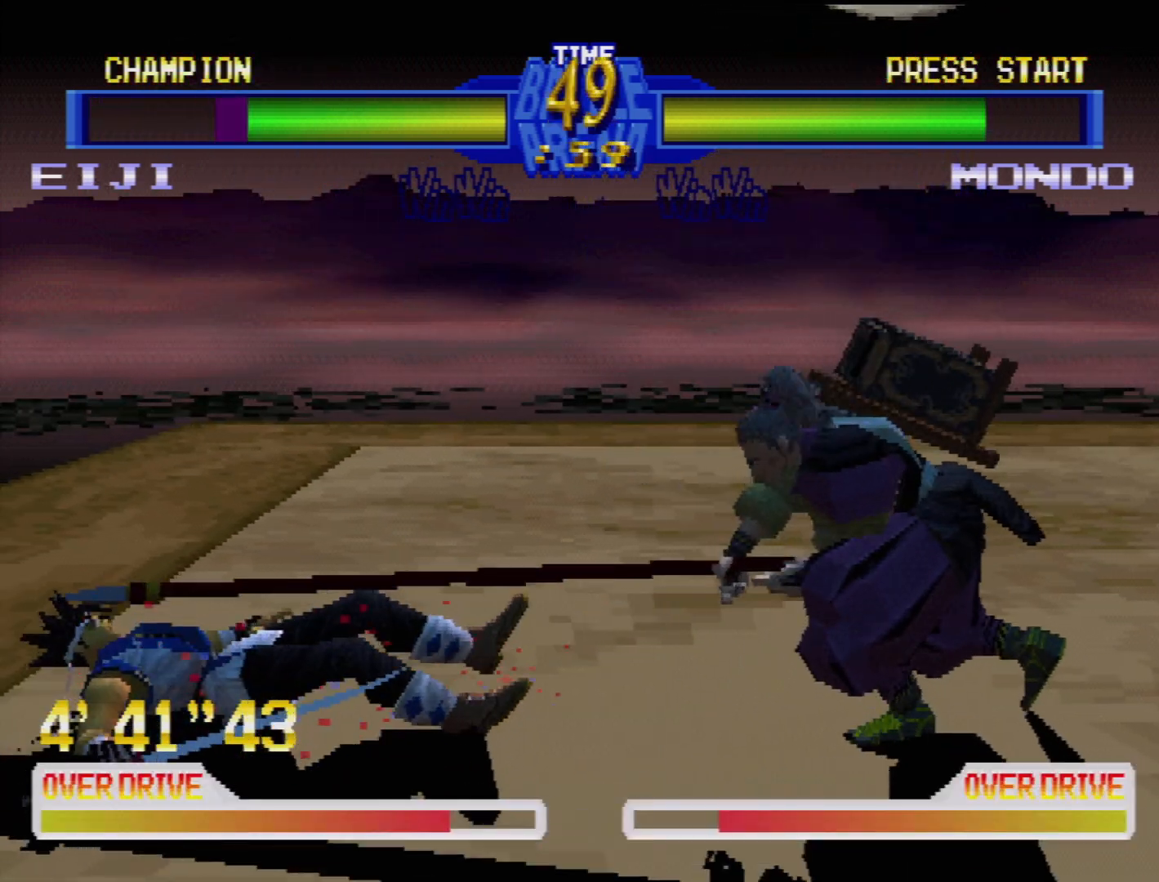
{"buttons": ["TRIANGLE", "DPAD_DOWN", "DPAD_RIGHT"]}
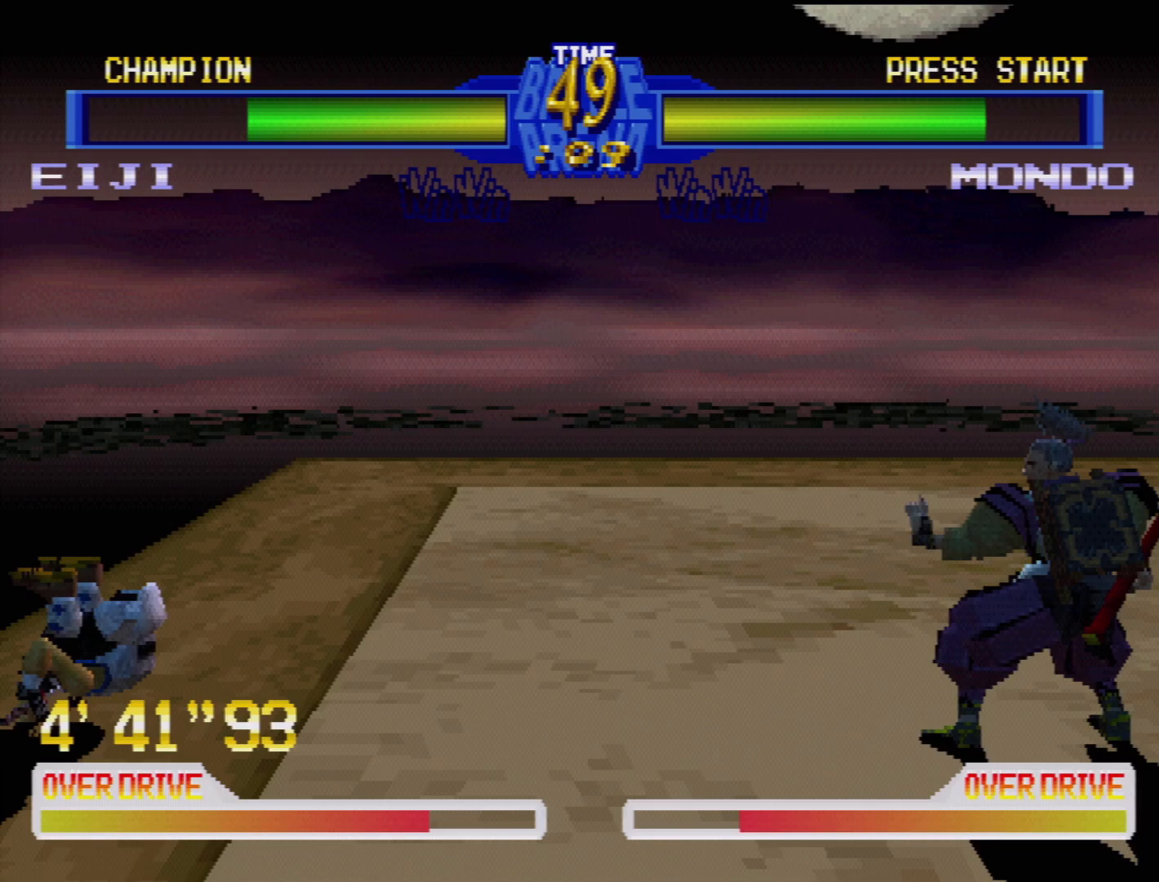
{"buttons": [], "events": [[17, "DPAD_DOWN", "up"], [17, "DPAD_RIGHT", "up"], [17, "TRIANGLE", "up"], [33, "DPAD_LEFT", "down"], [67, "DPAD_LEFT", "up"]]}
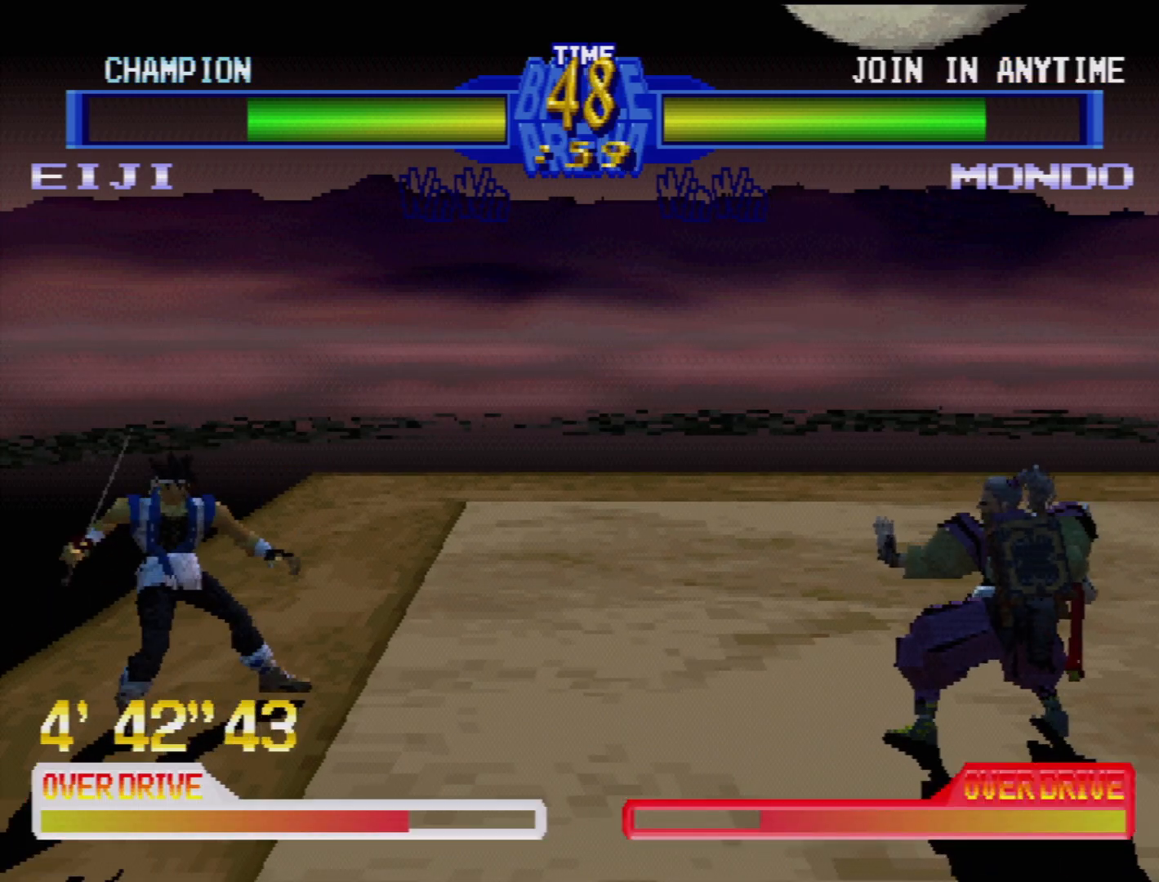
{"buttons": [], "events": [[67, "DPAD_RIGHT", "down"], [150, "DPAD_RIGHT", "up"], [250, "DPAD_RIGHT", "down"], [333, "DPAD_RIGHT", "up"], [383, "DPAD_RIGHT", "down"], [500, "DPAD_RIGHT", "up"]]}
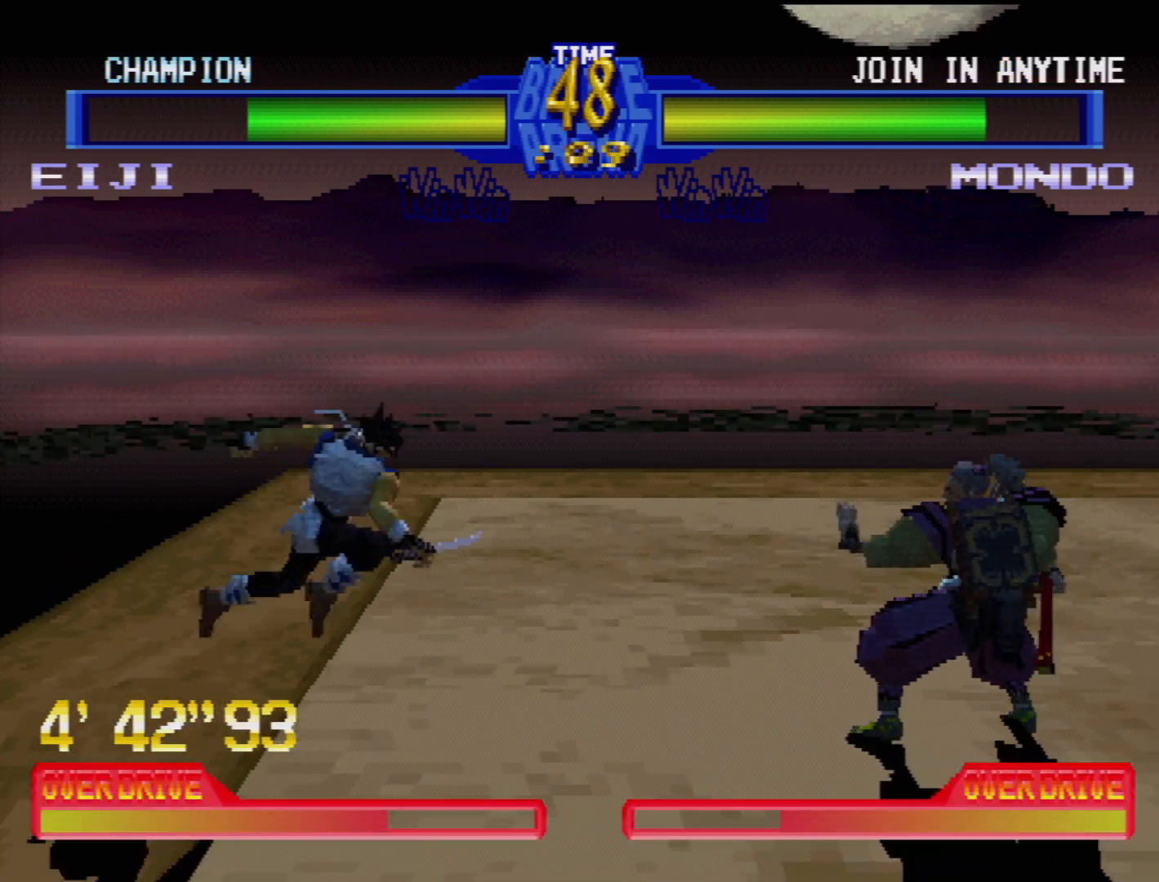
{"buttons": ["TRIANGLE", "DPAD_LEFT"], "events": [[33, "DPAD_RIGHT", "down"], [133, "TRIANGLE", "down"], [250, "TRIANGLE", "up"], [317, "TRIANGLE", "down"], [350, "DPAD_RIGHT", "up"], [383, "TRIANGLE", "up"], [417, "DPAD_LEFT", "down"], [450, "DPAD_DOWN", "down"], [450, "TRIANGLE", "down"], [483, "DPAD_DOWN", "up"]]}
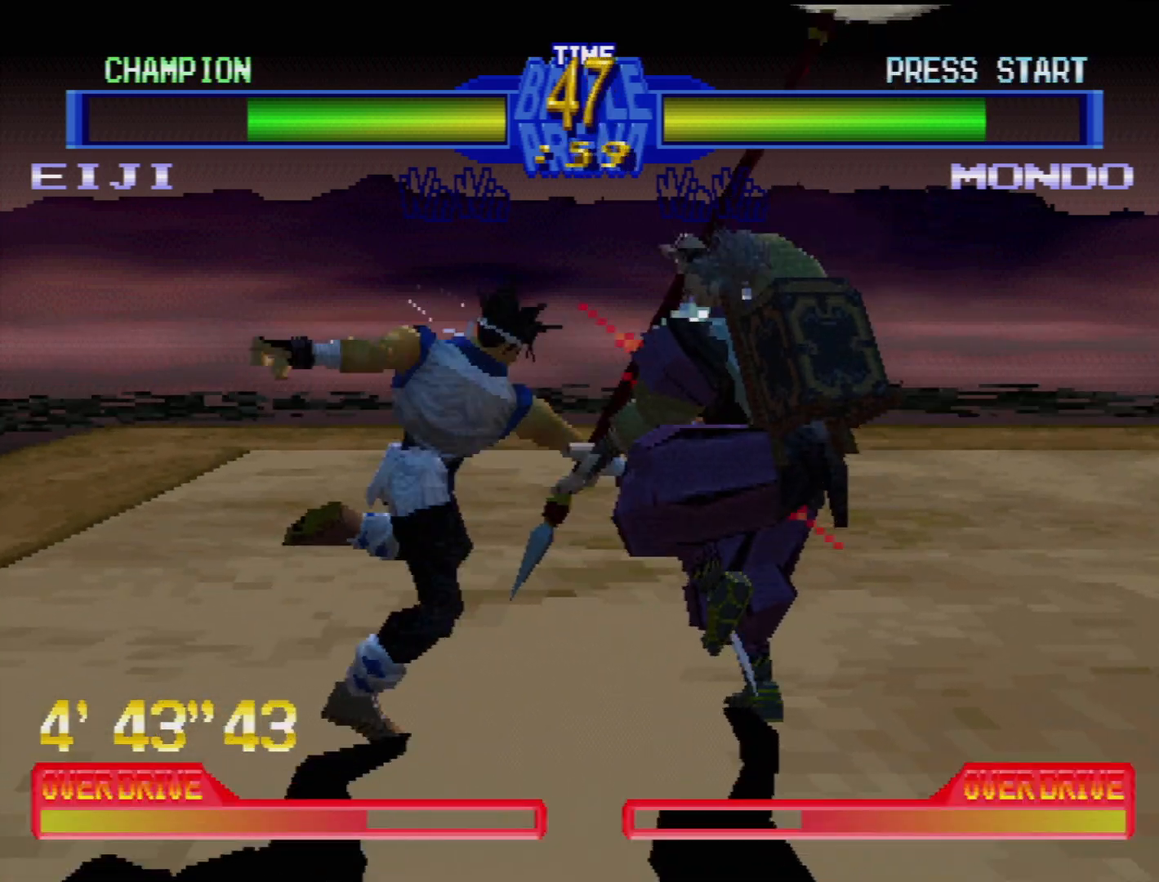
{"buttons": ["SQUARE", "DPAD_LEFT"], "events": [[17, "TRIANGLE", "up"], [67, "DPAD_LEFT", "up"], [67, "TRIANGLE", "down"], [83, "SQUARE", "down"], [100, "SQUARE", "up"], [133, "TRIANGLE", "up"], [250, "DPAD_DOWN", "down"], [250, "DPAD_LEFT", "down"], [317, "SQUARE", "down"], [400, "DPAD_DOWN", "up"], [400, "SQUARE", "up"], [417, "DPAD_LEFT", "up"], [467, "SQUARE", "down"], [500, "DPAD_LEFT", "down"]]}